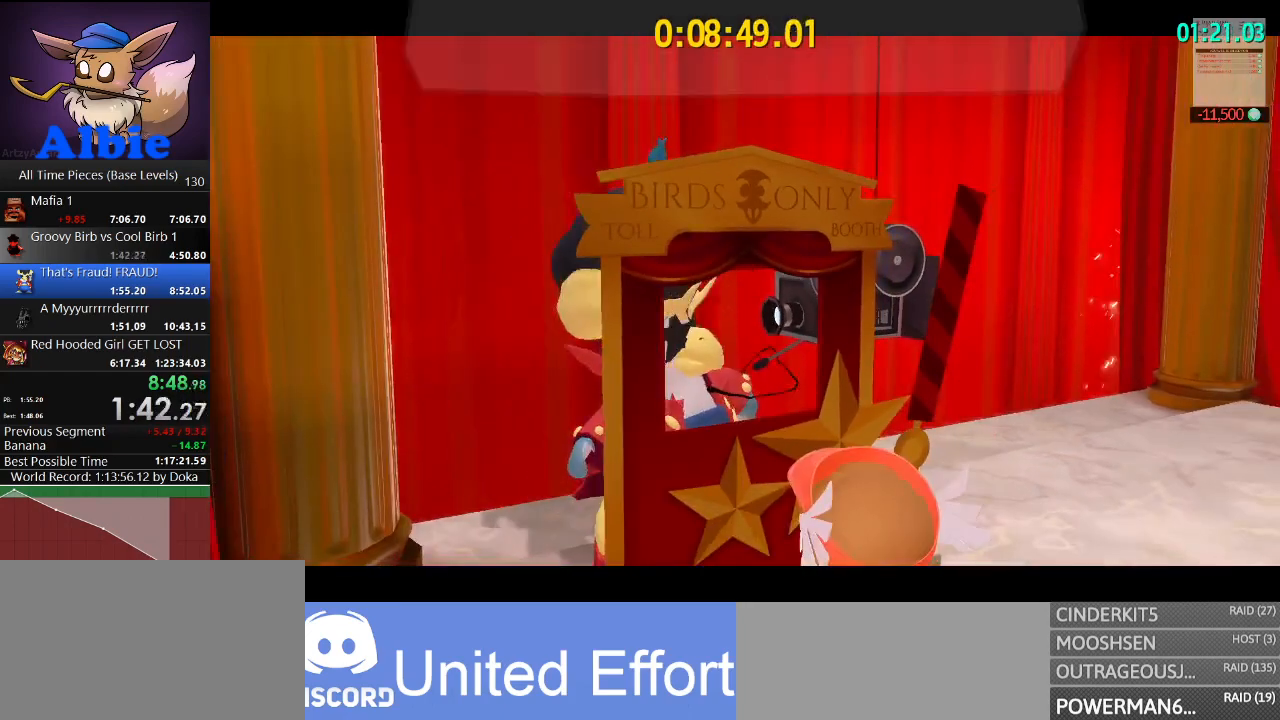
Gameplay with keyboard and mouse; each line is a JSON object with the keys and mouse buttons held at the frame after it. "events" lists presses ("down") and releases ("up") of "1", "2", "3", "4", "5", "a", "alt", "c", "caps_lock", "ctrl", "d", "e", "f", "g", "q", "r", "s", "shift", "space", "t", "tab", "v", "w", "x", "z", "mouse_left", "mouse_wheel" and "mouse_right" between this image and that frame as [ms after this image, input, new state], when the widget could be followed in between. "mouse_left", "mouse_wheel", "mouse_right" = the "left", "wheel", "right" buttons of the "mouse" list. No other keys are recorded. "wheel" means that the mouse wheel is clicked or scrolled. "mouse_move" is the direction in which the mouse moves at that frame (one of eight, or "still"), when it could be read.
{"keys": [], "mouse": ["left", "right"], "mouse_move": "still", "events": [[333, "mouse_left", "down"], [433, "mouse_left", "up"], [500, "mouse_left", "down"]]}
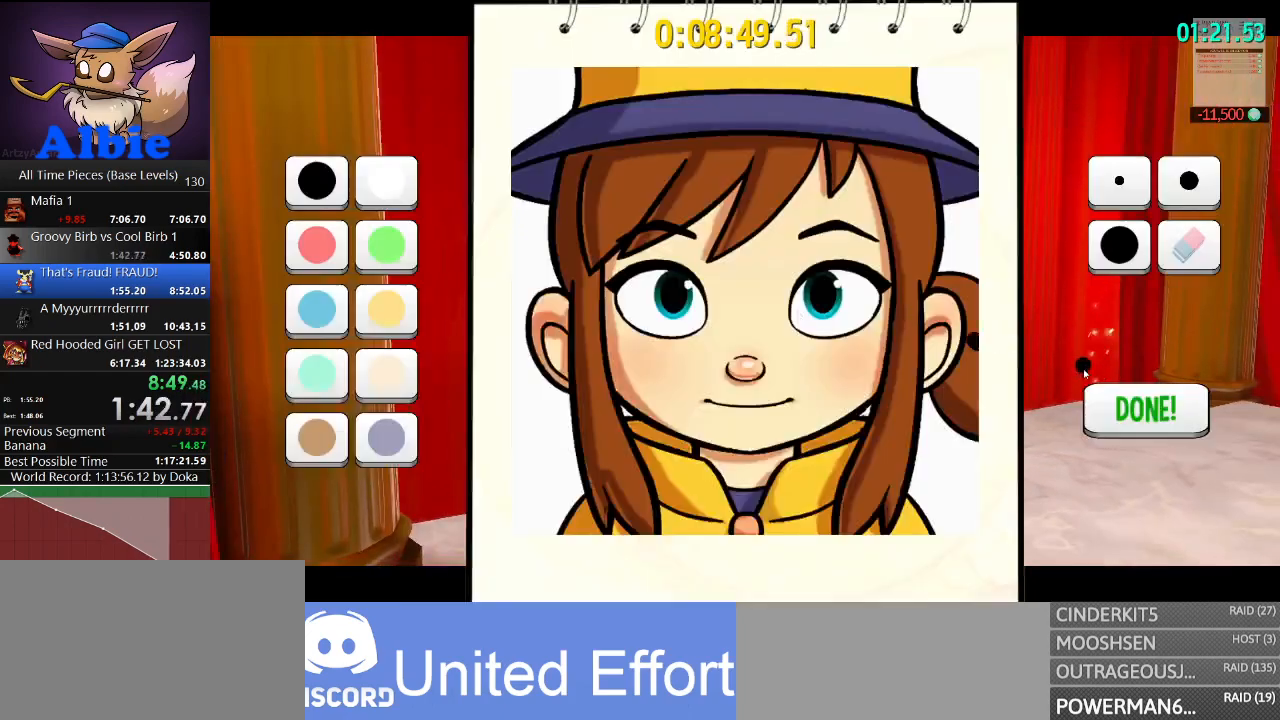
{"keys": [], "mouse": ["right"], "mouse_move": "still", "events": [[67, "mouse_left", "up"], [167, "mouse_left", "down"], [233, "mouse_left", "up"], [300, "mouse_left", "down"], [400, "mouse_left", "up"], [433, "mouse_left", "down"], [500, "mouse_left", "up"]]}
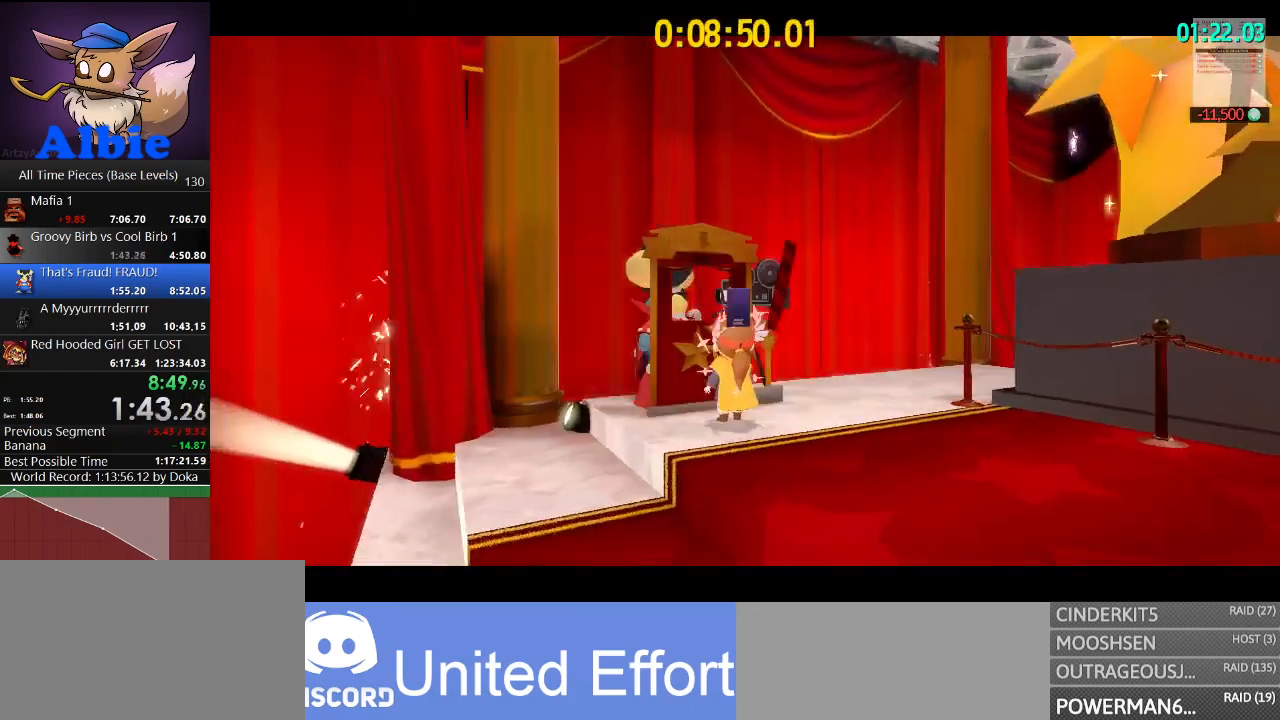
{"keys": [], "mouse": ["right"], "mouse_move": "still", "events": []}
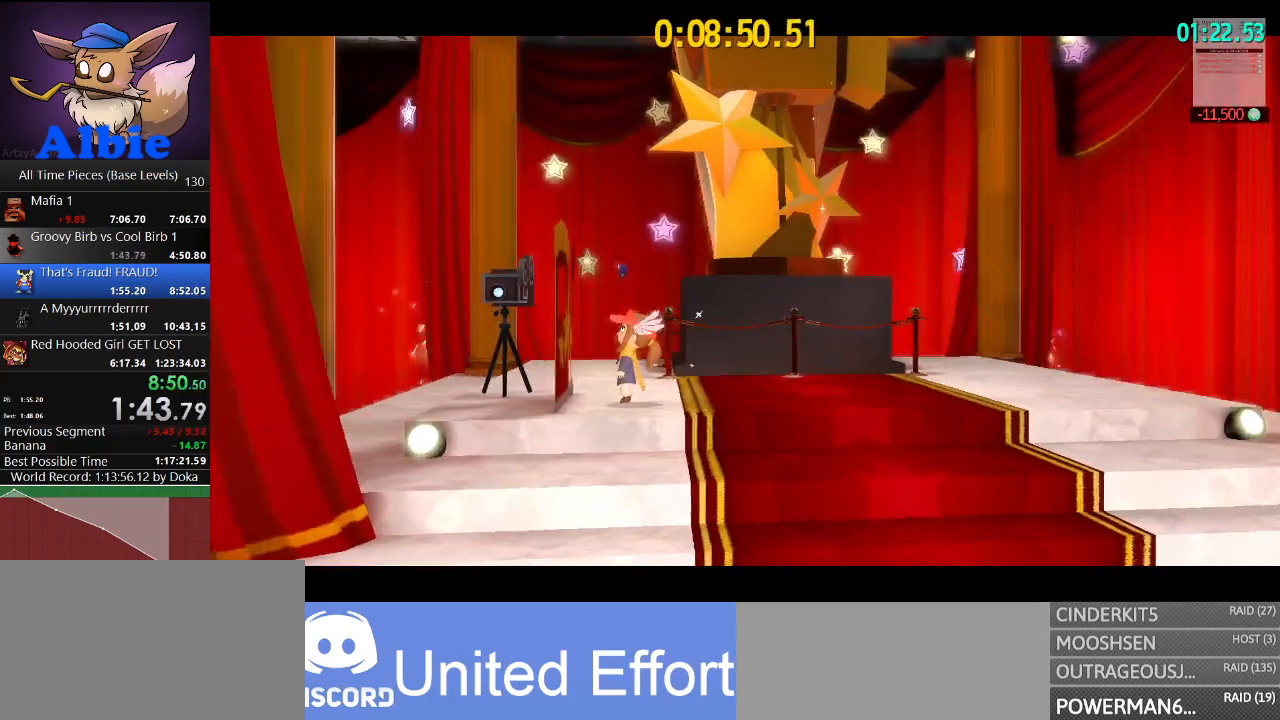
{"keys": ["d", "s"], "mouse": ["right"], "mouse_move": "still", "events": [[133, "s", "down"], [200, "d", "down"]]}
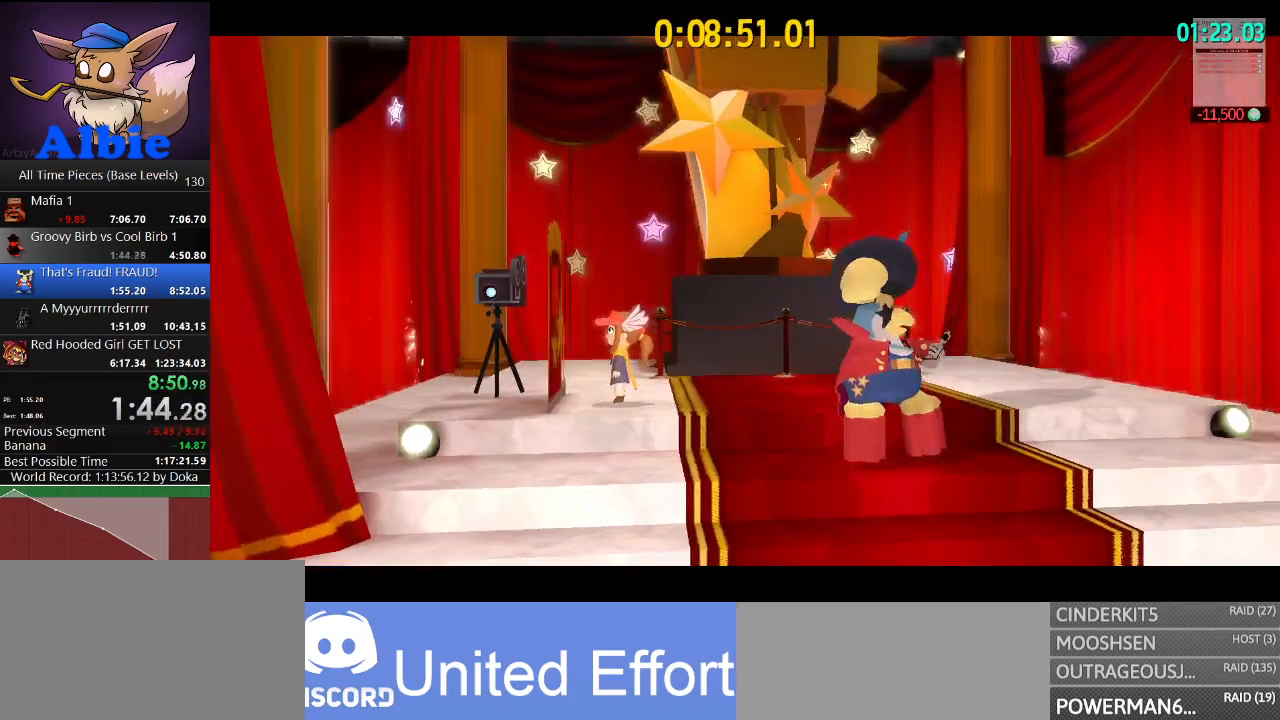
{"keys": ["d", "s"], "mouse": ["right"], "mouse_move": "still", "events": []}
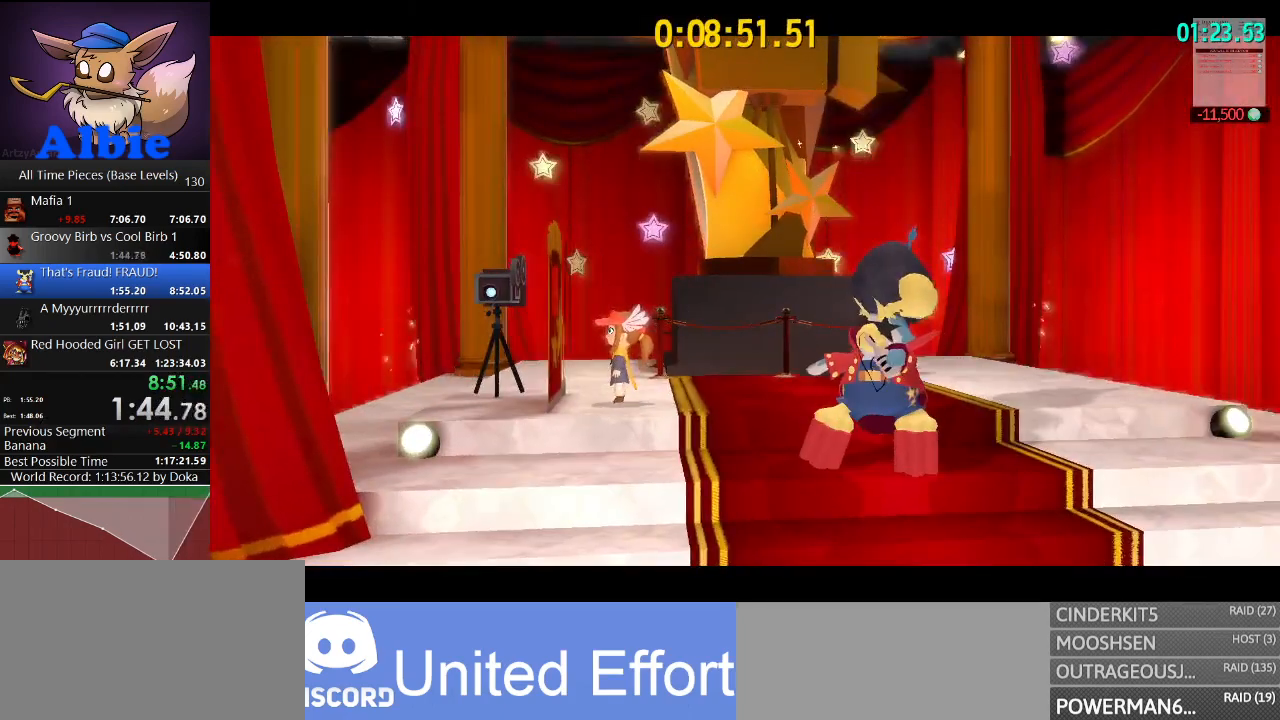
{"keys": ["d", "s"], "mouse": ["right"], "mouse_move": "still", "events": []}
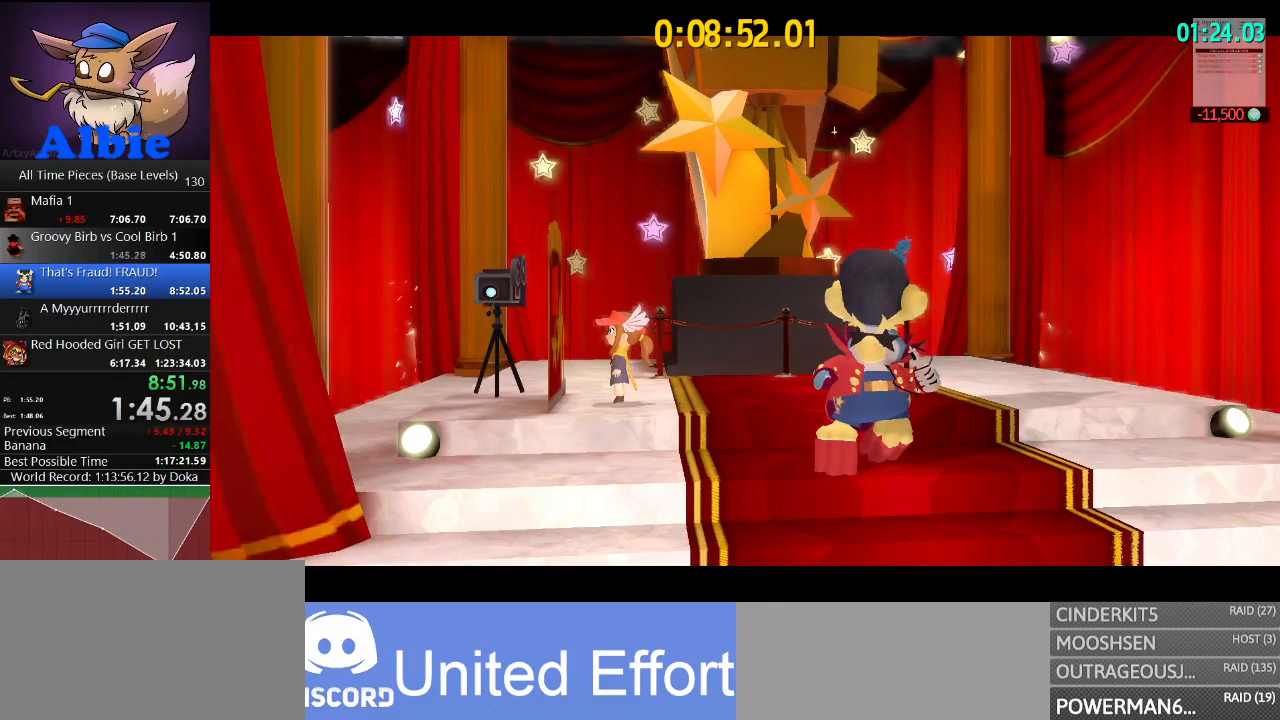
{"keys": ["d", "s"], "mouse": ["right"], "mouse_move": "still", "events": []}
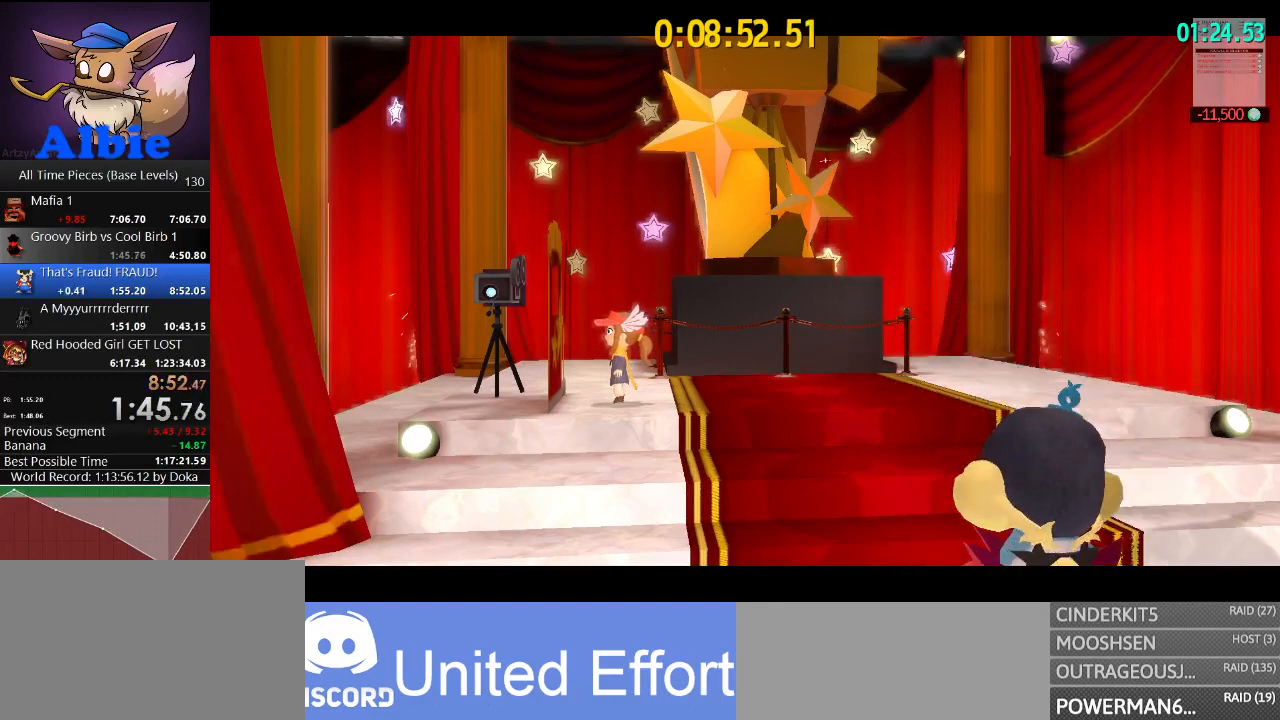
{"keys": ["d", "s"], "mouse": ["right"], "mouse_move": "still", "events": []}
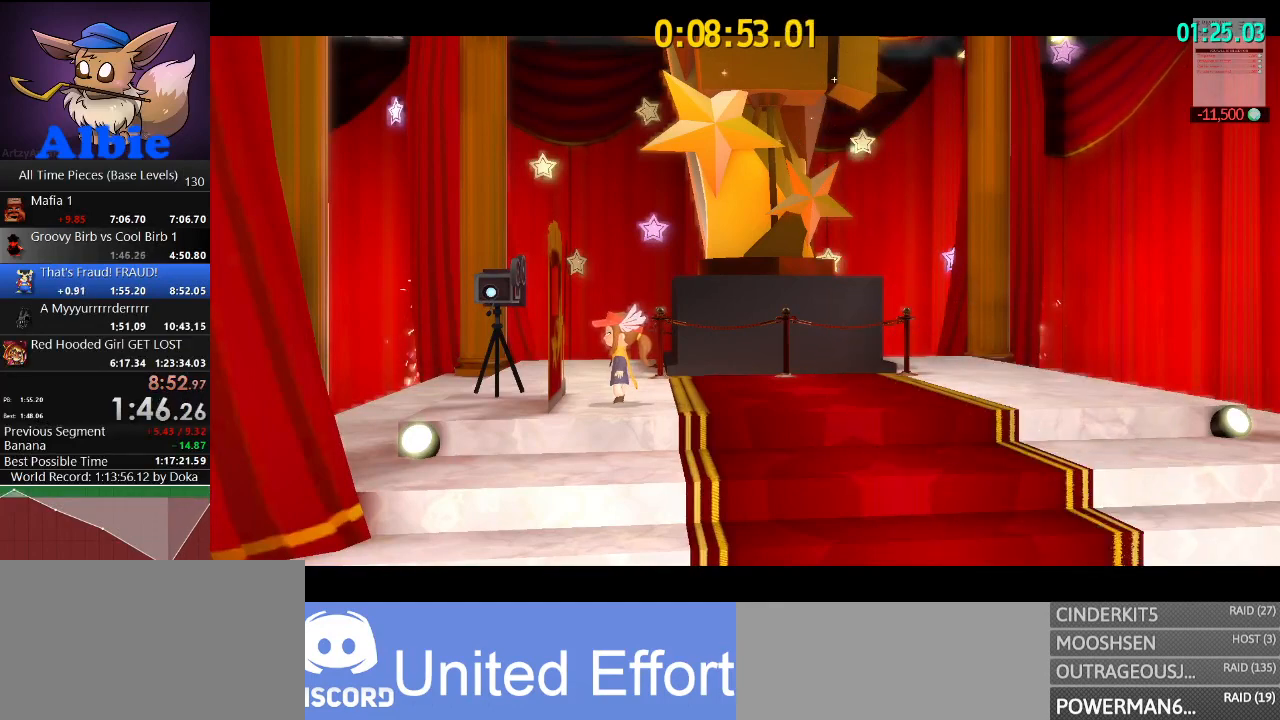
{"keys": ["d", "s"], "mouse": ["right"], "mouse_move": "still", "events": []}
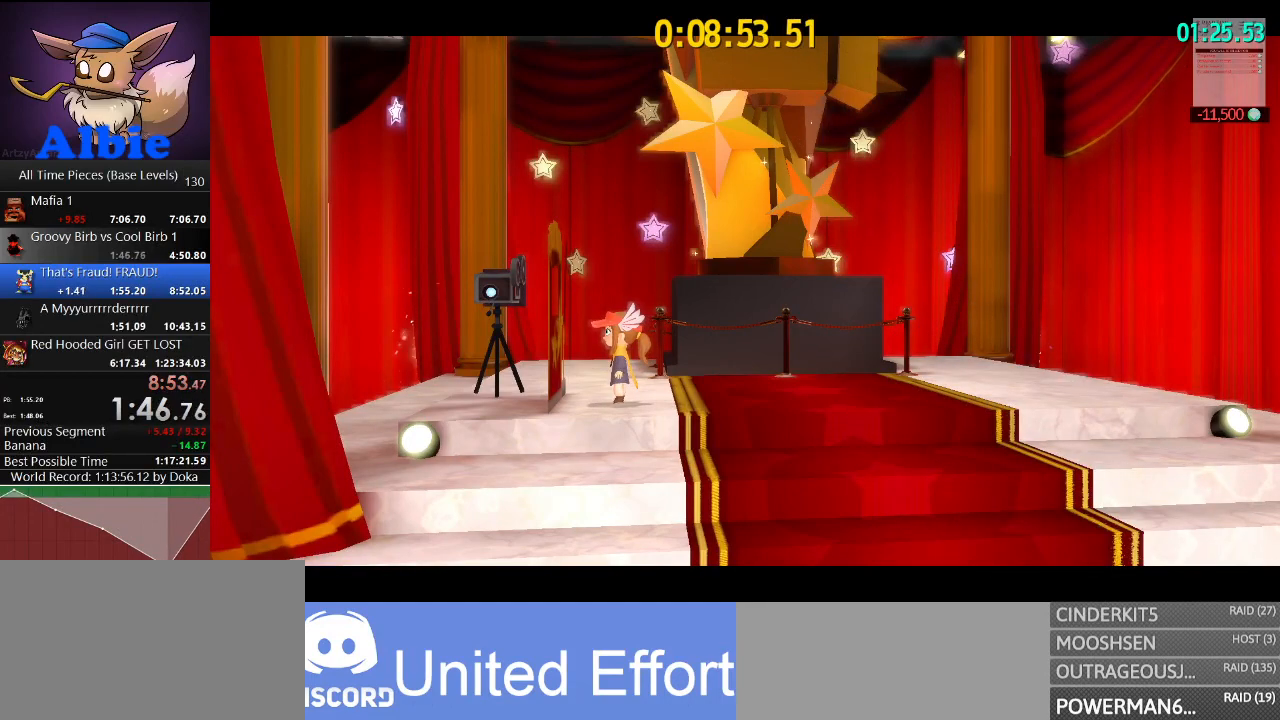
{"keys": ["d", "s"], "mouse": ["right"], "mouse_move": "still", "events": []}
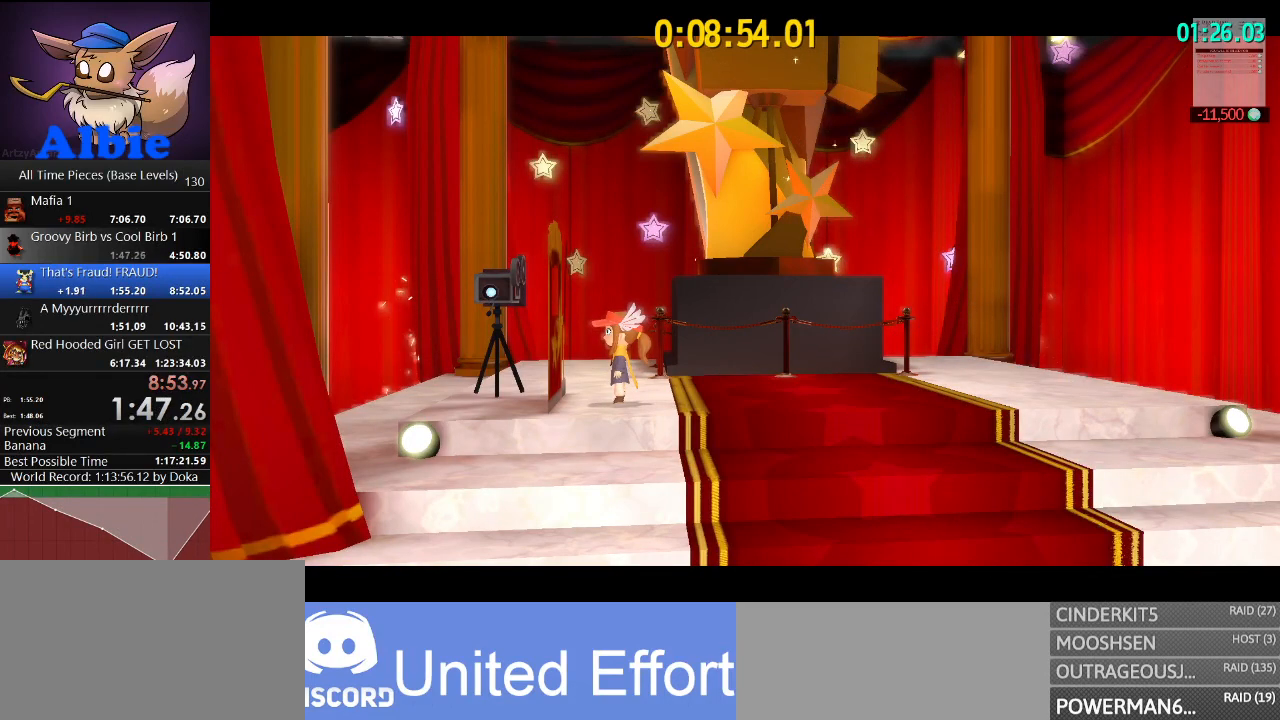
{"keys": ["d", "s"], "mouse": ["right"], "mouse_move": "still", "events": []}
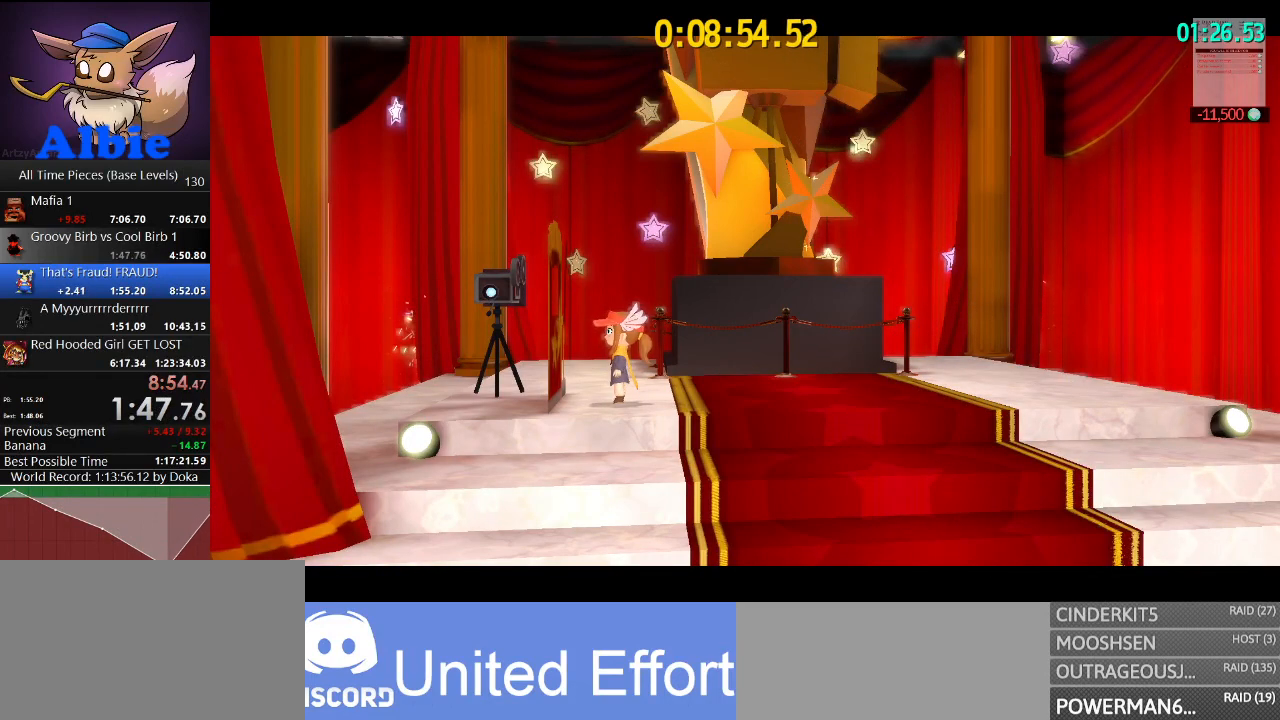
{"keys": ["d", "s"], "mouse": ["right"], "mouse_move": "still", "events": []}
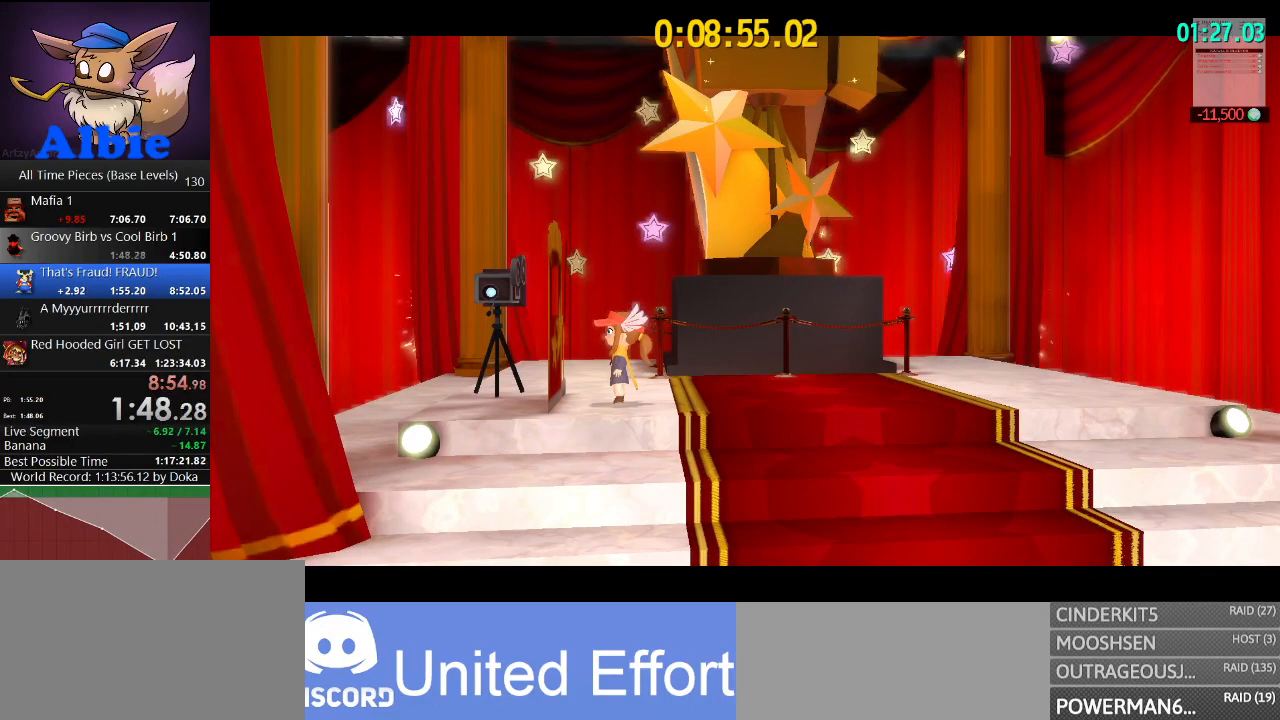
{"keys": ["d", "s"], "mouse": ["right"], "mouse_move": "still", "events": []}
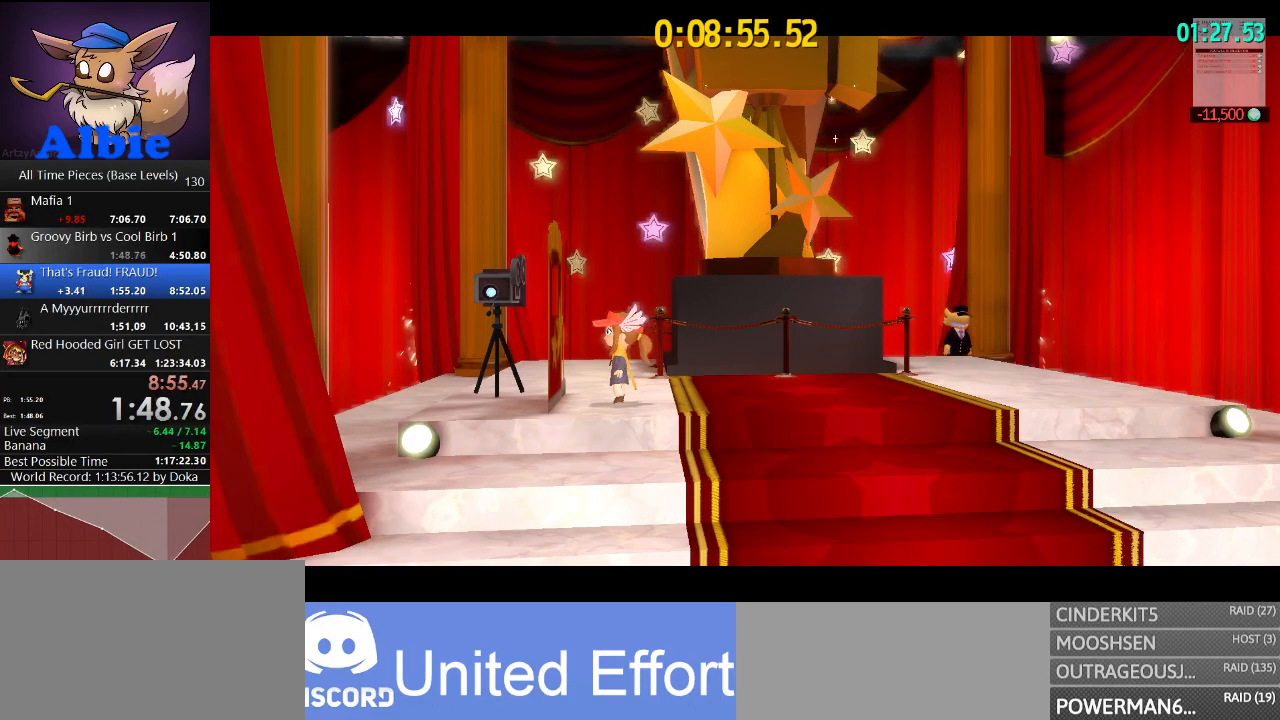
{"keys": ["d", "s"], "mouse": ["right"], "mouse_move": "still", "events": []}
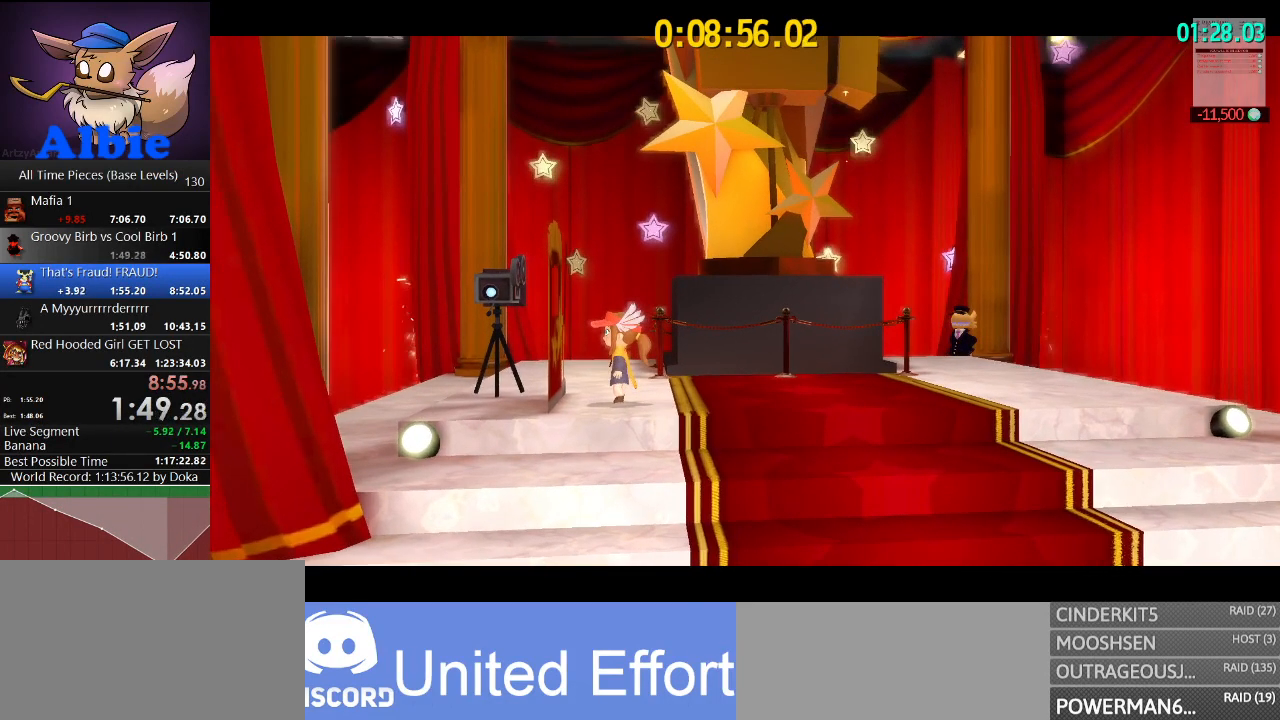
{"keys": ["d", "s"], "mouse": ["right"], "mouse_move": "still", "events": []}
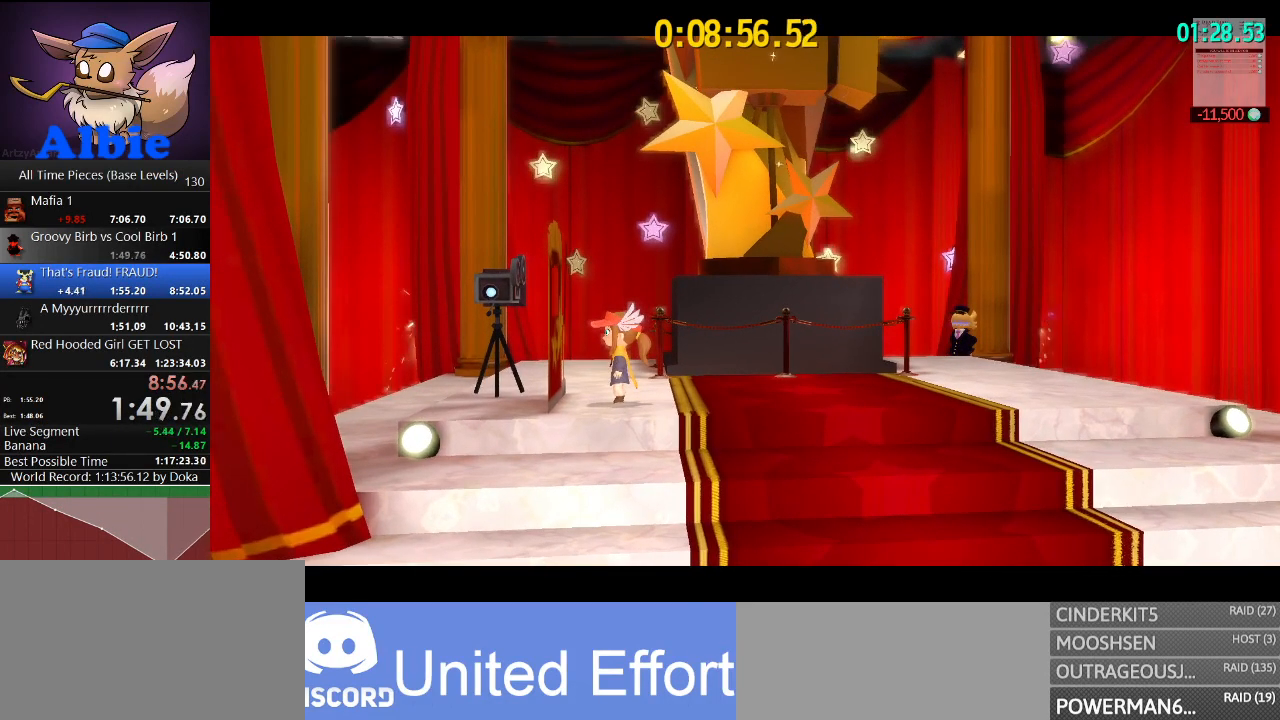
{"keys": ["d", "s"], "mouse": ["right"], "mouse_move": "still", "events": []}
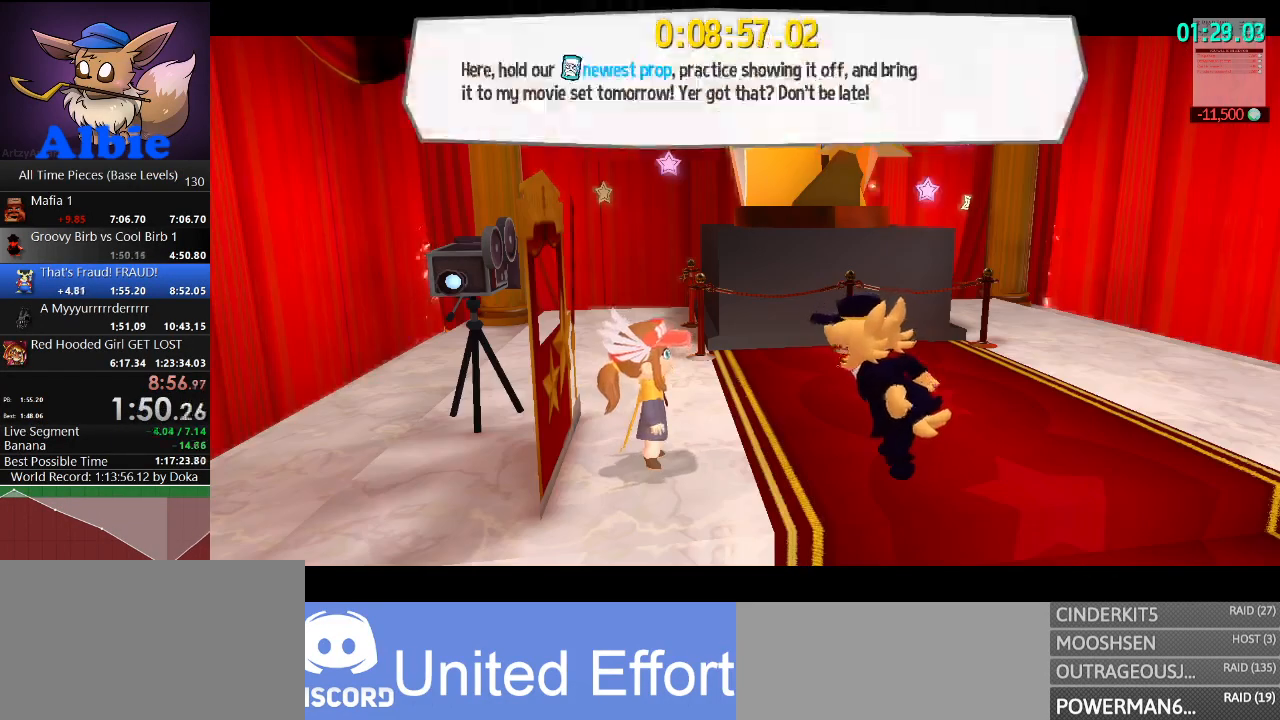
{"keys": ["d", "s"], "mouse": ["right"], "mouse_move": "still", "events": []}
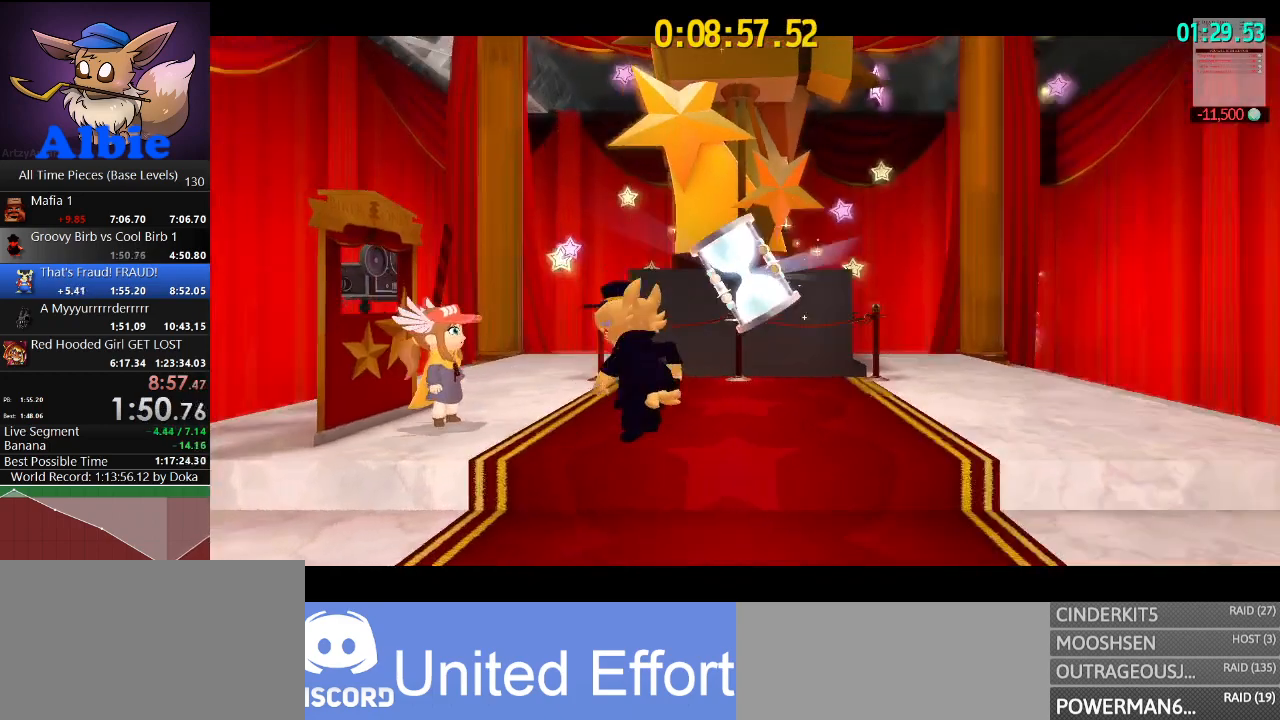
{"keys": ["d", "s"], "mouse": [], "mouse_move": "still", "events": [[100, "mouse_right", "up"]]}
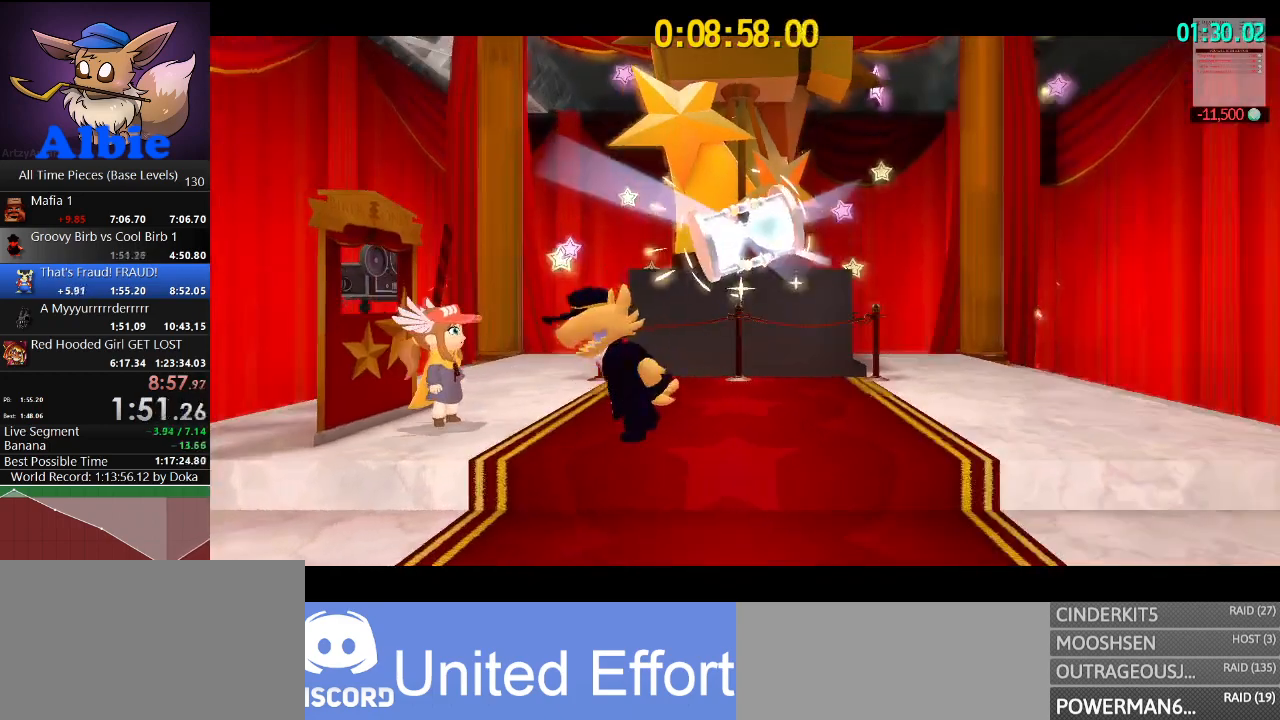
{"keys": ["d", "s"], "mouse": [], "mouse_move": "still", "events": []}
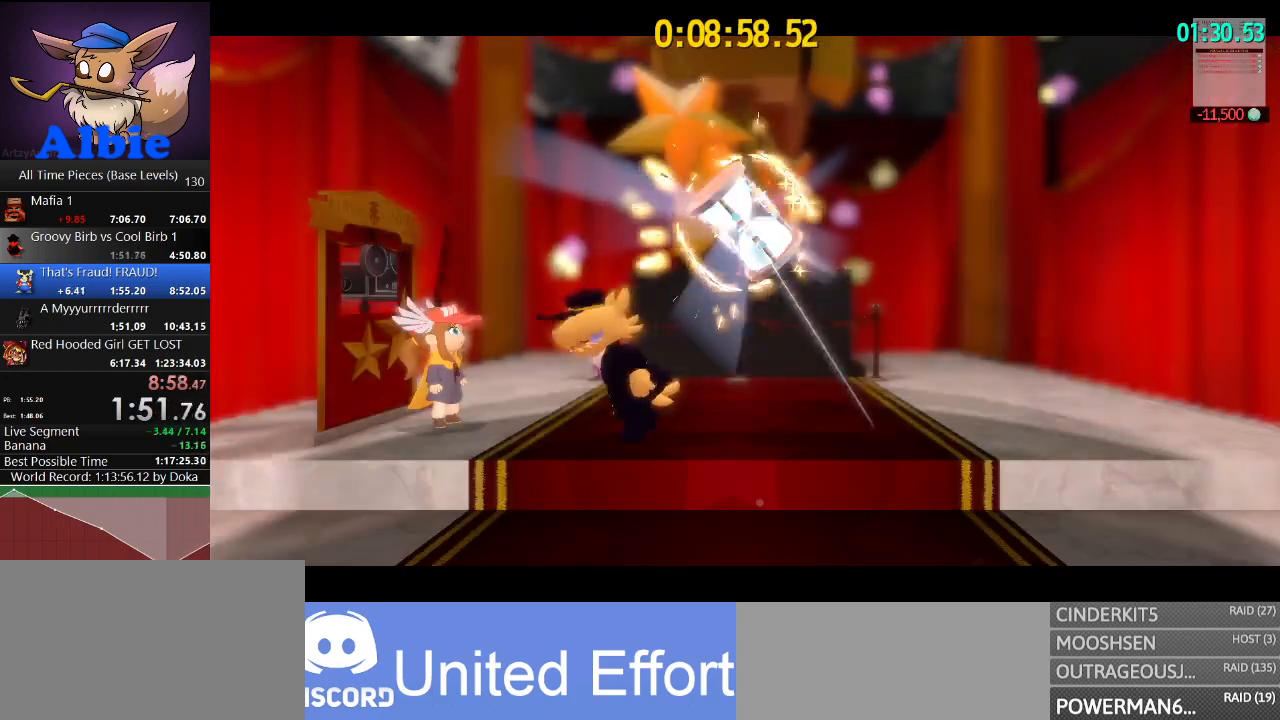
{"keys": ["d", "s"], "mouse": [], "mouse_move": "still", "events": []}
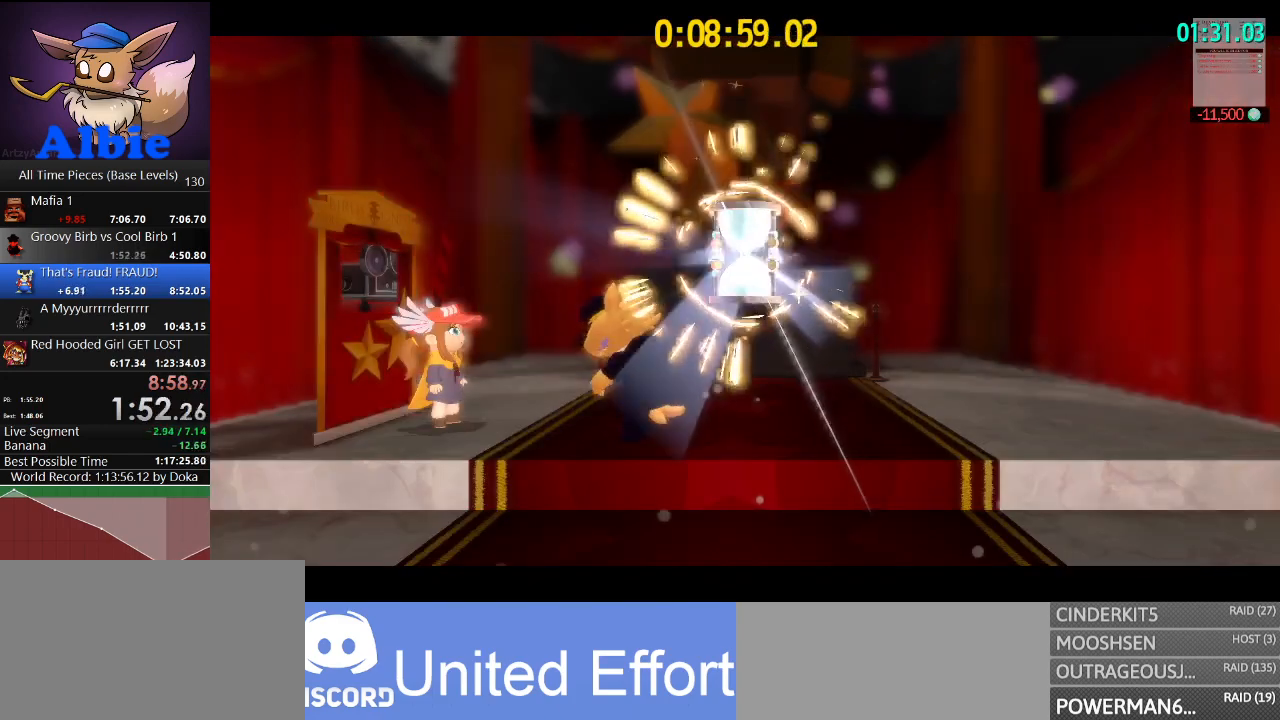
{"keys": ["d", "s"], "mouse": [], "mouse_move": "still", "events": []}
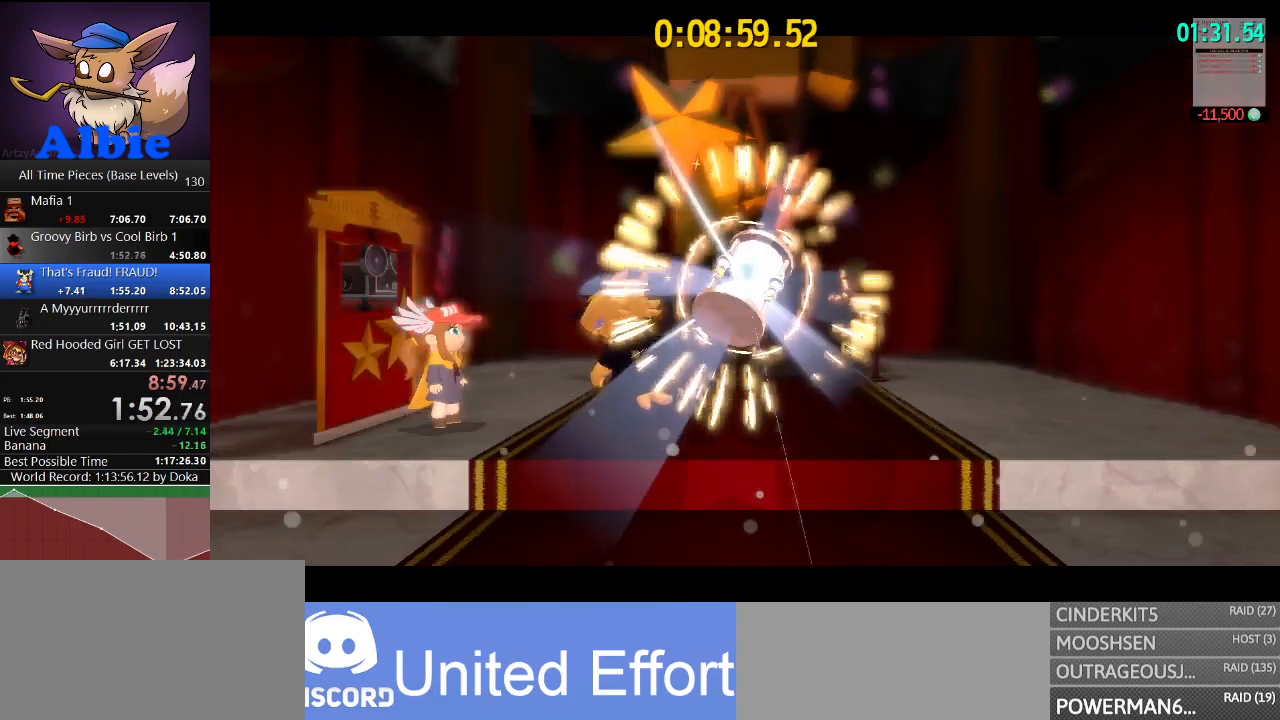
{"keys": ["d", "s"], "mouse": [], "mouse_move": "still", "events": []}
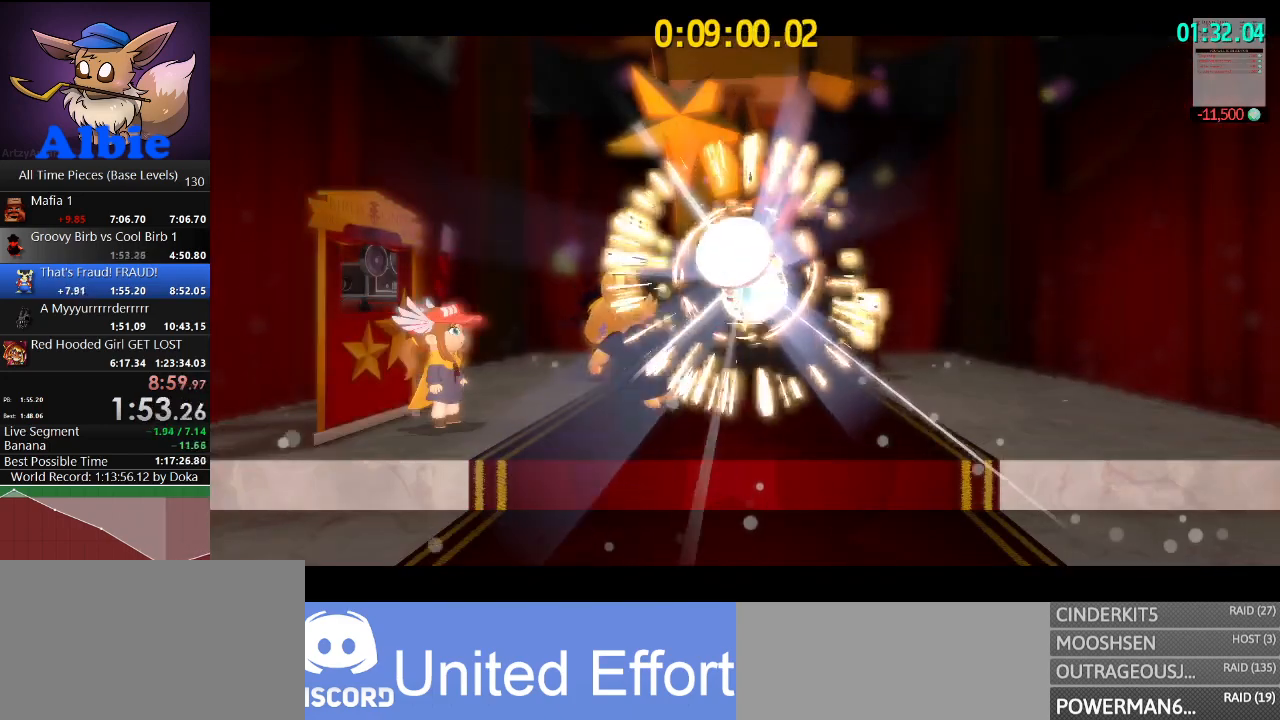
{"keys": ["d", "s"], "mouse": [], "mouse_move": "still", "events": []}
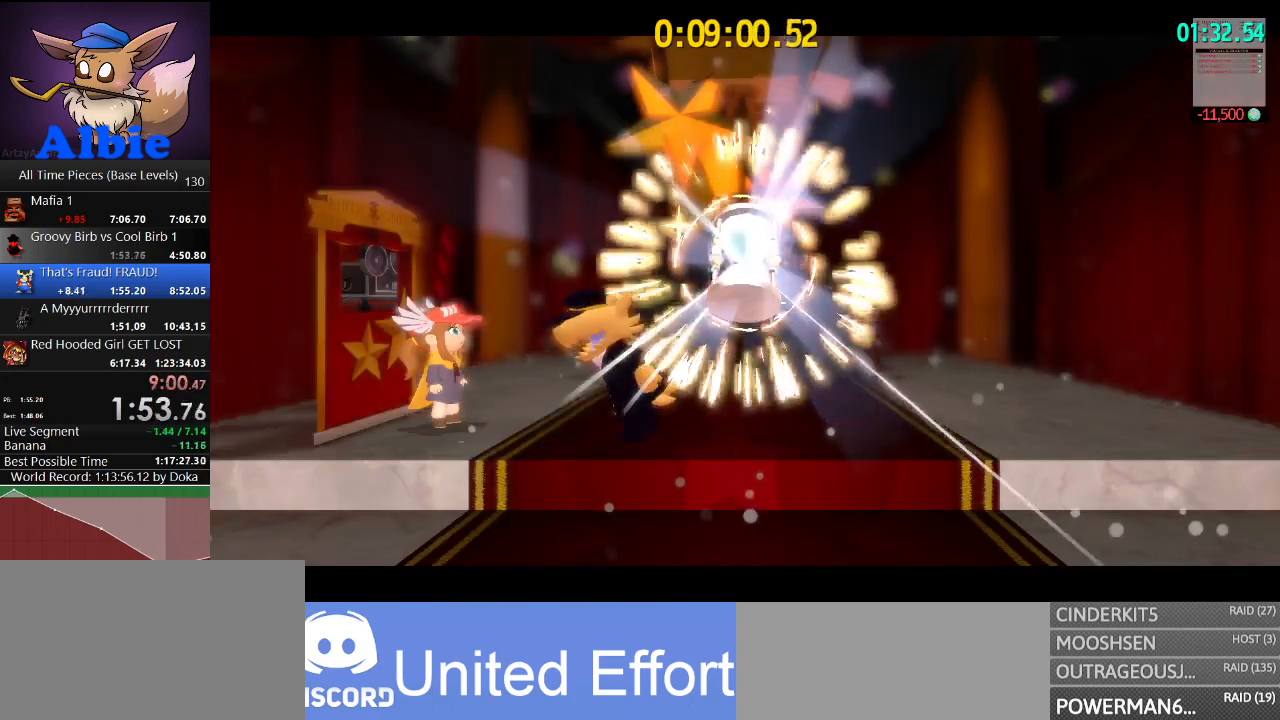
{"keys": ["d", "s"], "mouse": [], "mouse_move": "still", "events": []}
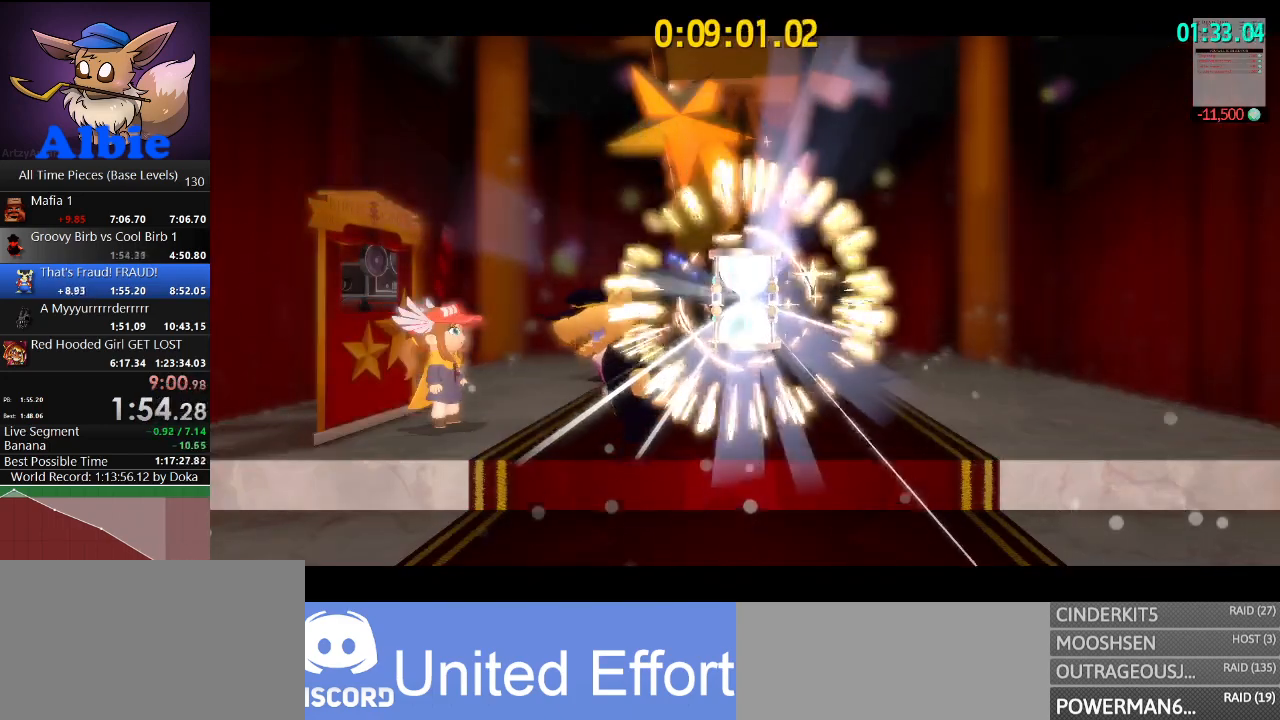
{"keys": ["d", "s"], "mouse": [], "mouse_move": "still", "events": []}
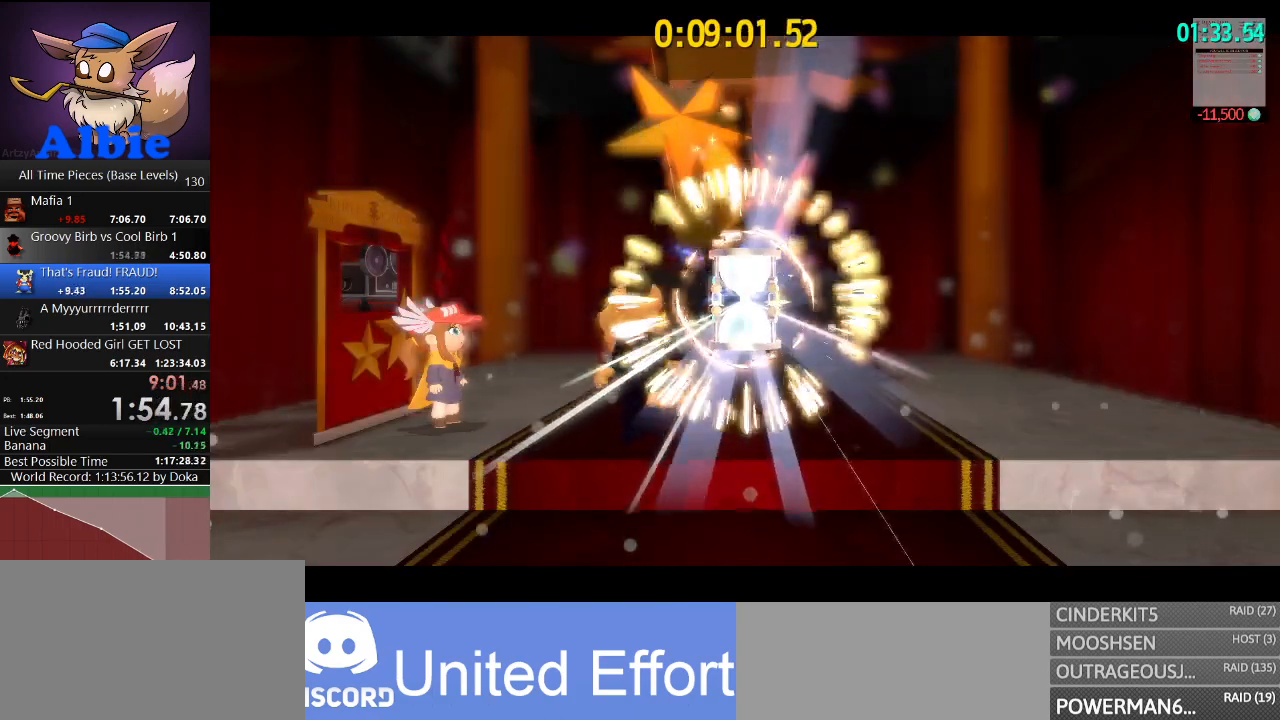
{"keys": ["d", "s"], "mouse": [], "mouse_move": "still", "events": []}
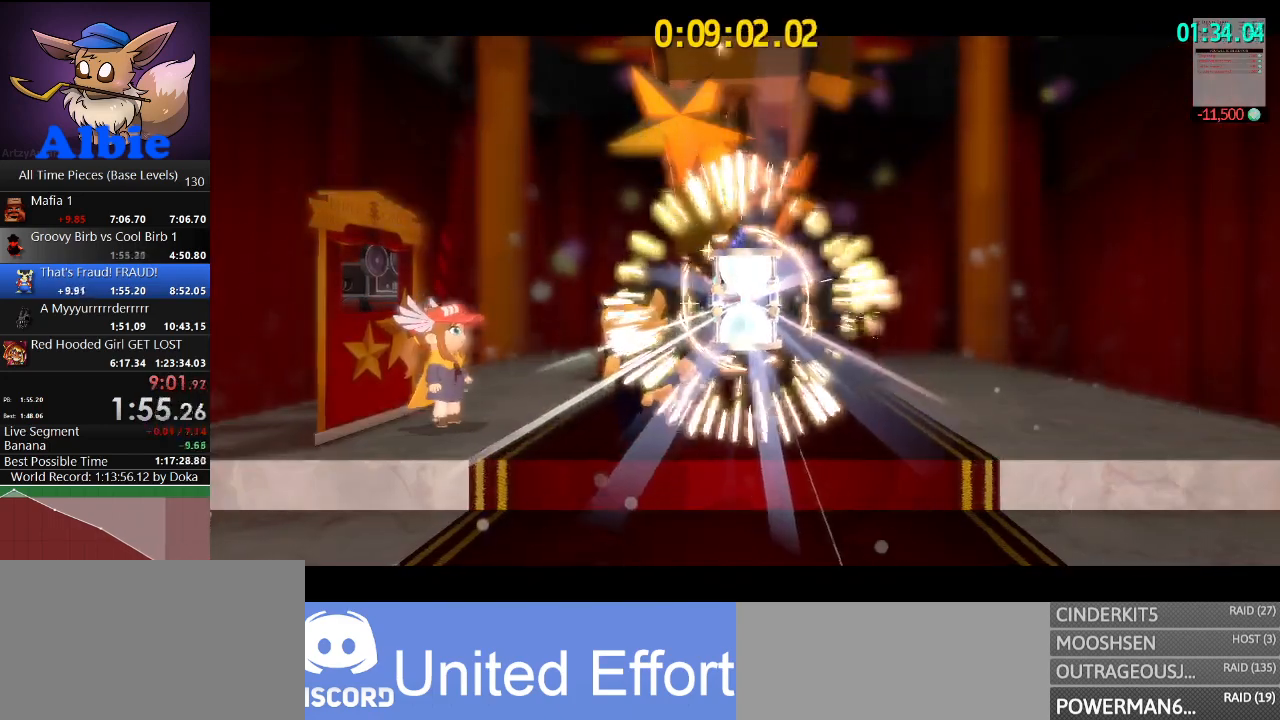
{"keys": ["s"], "mouse": [], "mouse_move": "still", "events": [[67, "shift", "down"], [233, "shift", "up"], [500, "d", "up"]]}
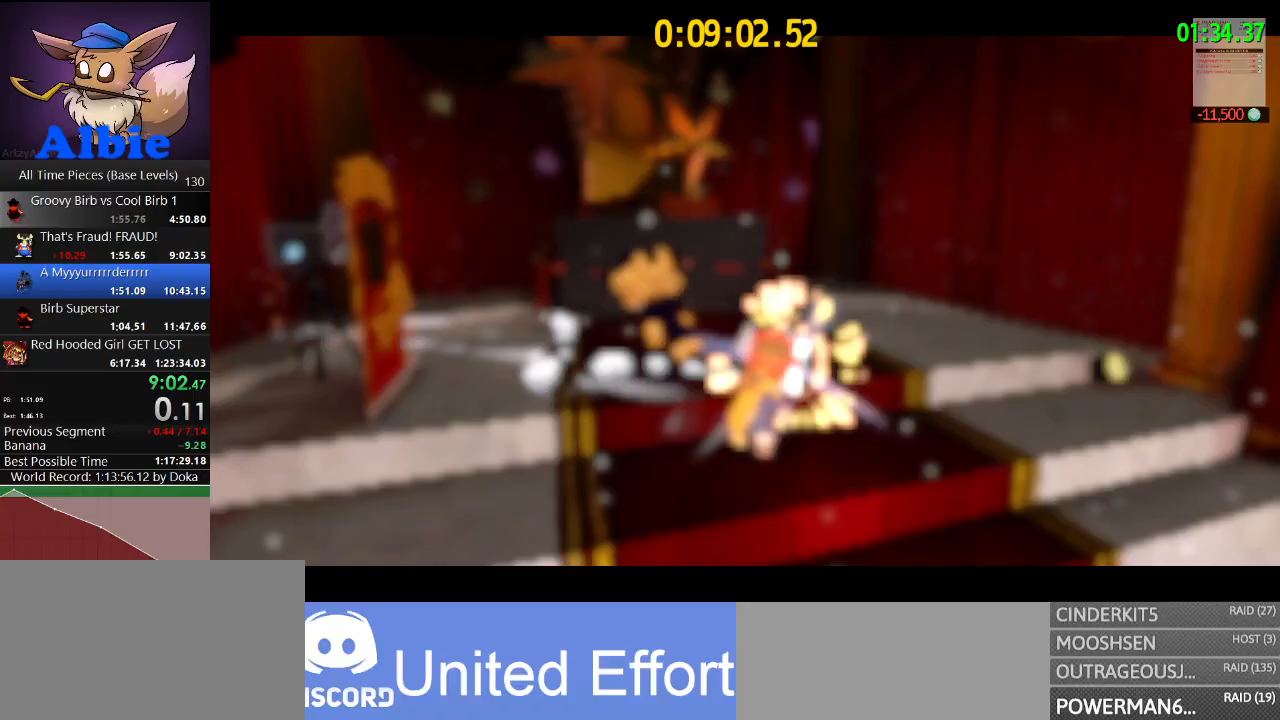
{"keys": [], "mouse": [], "mouse_move": "still", "events": [[67, "s", "up"]]}